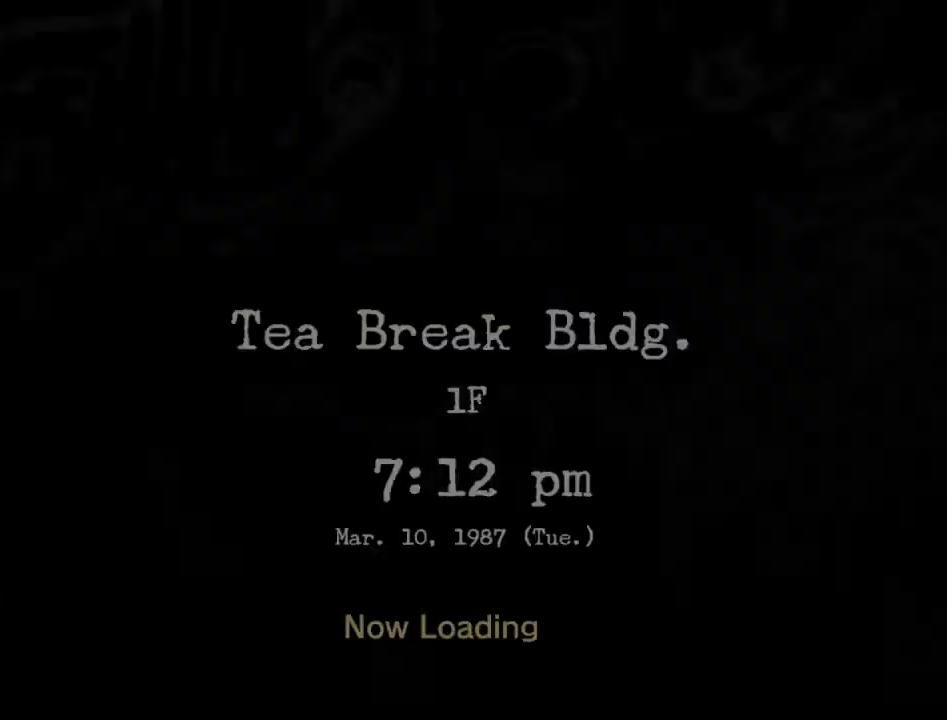
Gameplay with a controller (Xbox layout); each line is a JSON object with the inputs held at the frame after it. "events" lists button and stick changes between this image and that frame as [ms after this image, input, new state], when the widget could be followed in between. Not read: L1 R1.
{"buttons": [], "left_stick": "center", "right_stick": "center", "events": []}
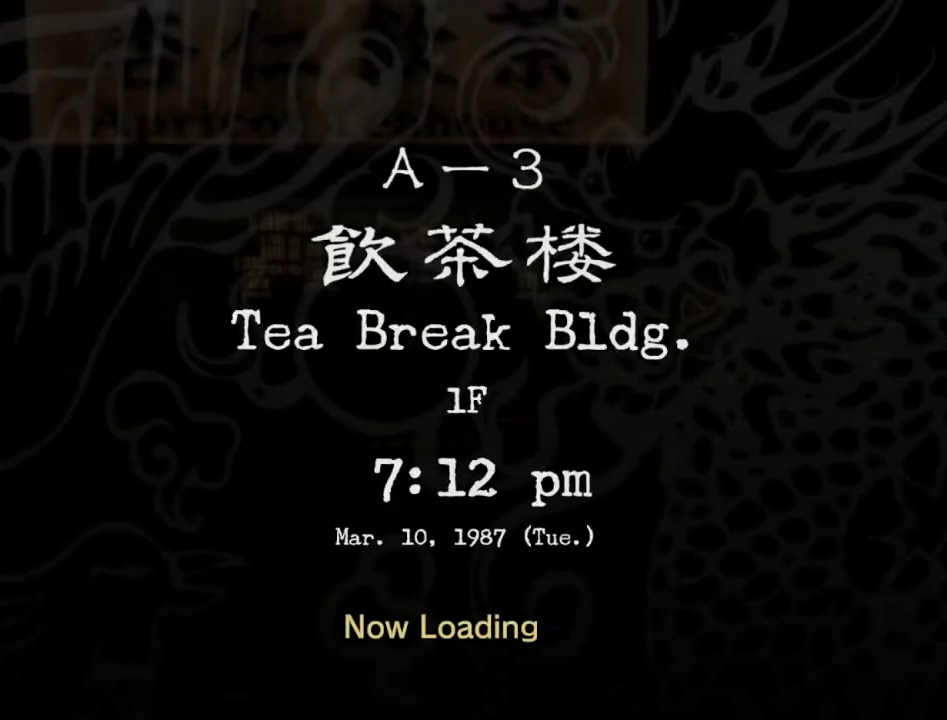
{"buttons": [], "left_stick": "center", "right_stick": "center", "events": []}
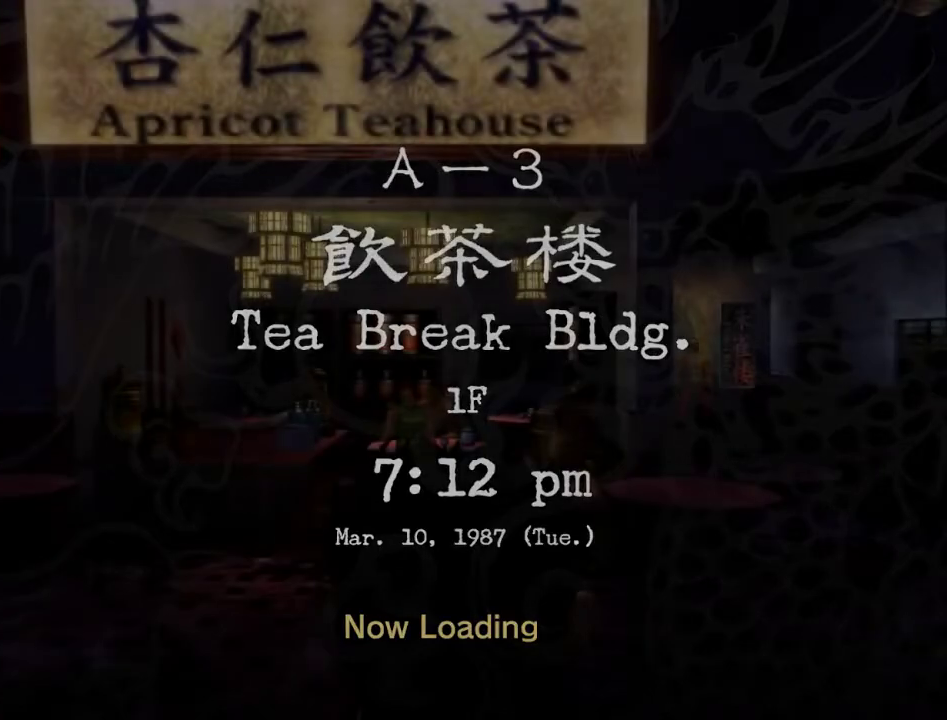
{"buttons": ["DPAD_DOWN", "DPAD_RIGHT"], "left_stick": "center", "right_stick": "center", "events": [[333, "DPAD_DOWN", "down"], [333, "DPAD_RIGHT", "down"]]}
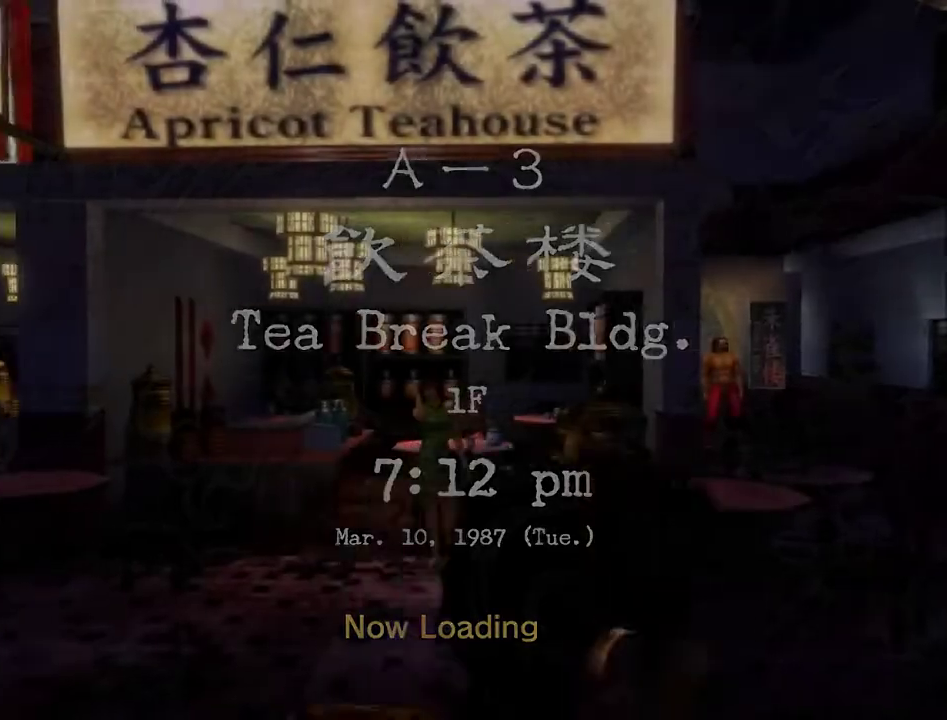
{"buttons": ["L2"], "left_stick": "center", "right_stick": "center", "events": [[200, "DPAD_DOWN", "up"], [233, "L2", "down"], [267, "DPAD_RIGHT", "up"]]}
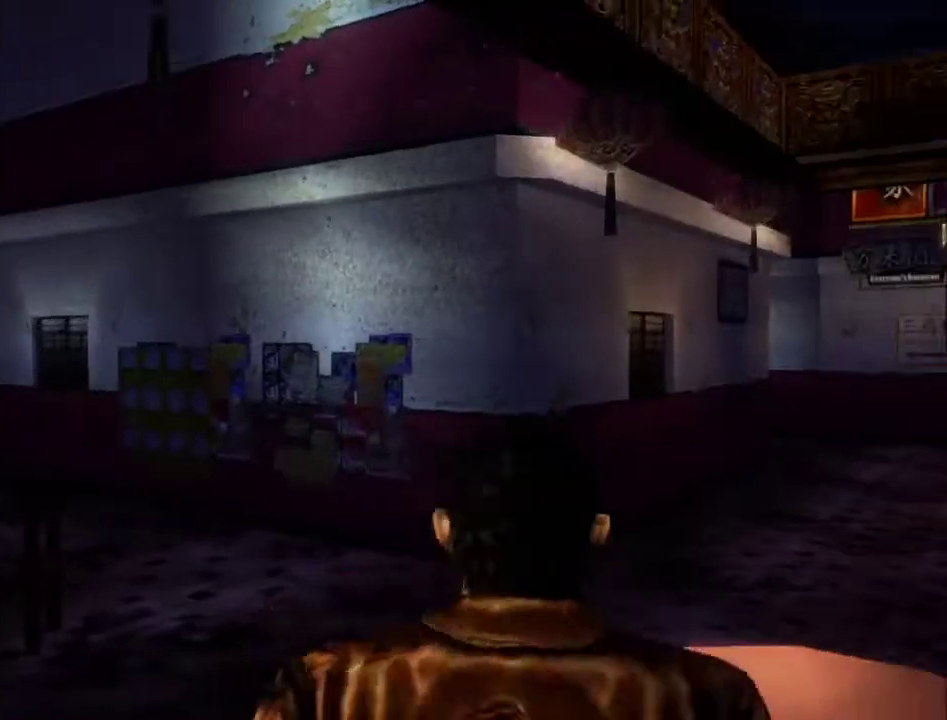
{"buttons": ["DPAD_DOWN", "DPAD_RIGHT"], "left_stick": "center", "right_stick": "center", "events": [[367, "DPAD_RIGHT", "down"], [367, "L2", "up"], [433, "DPAD_DOWN", "down"]]}
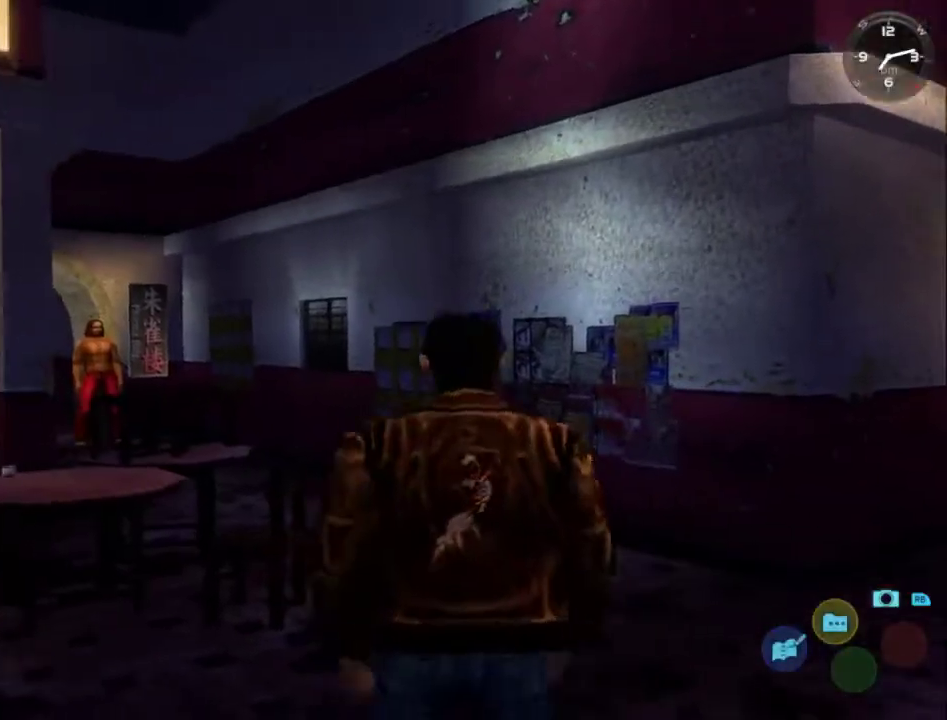
{"buttons": [], "left_stick": "center", "right_stick": "center", "events": [[467, "DPAD_DOWN", "up"], [500, "DPAD_RIGHT", "up"]]}
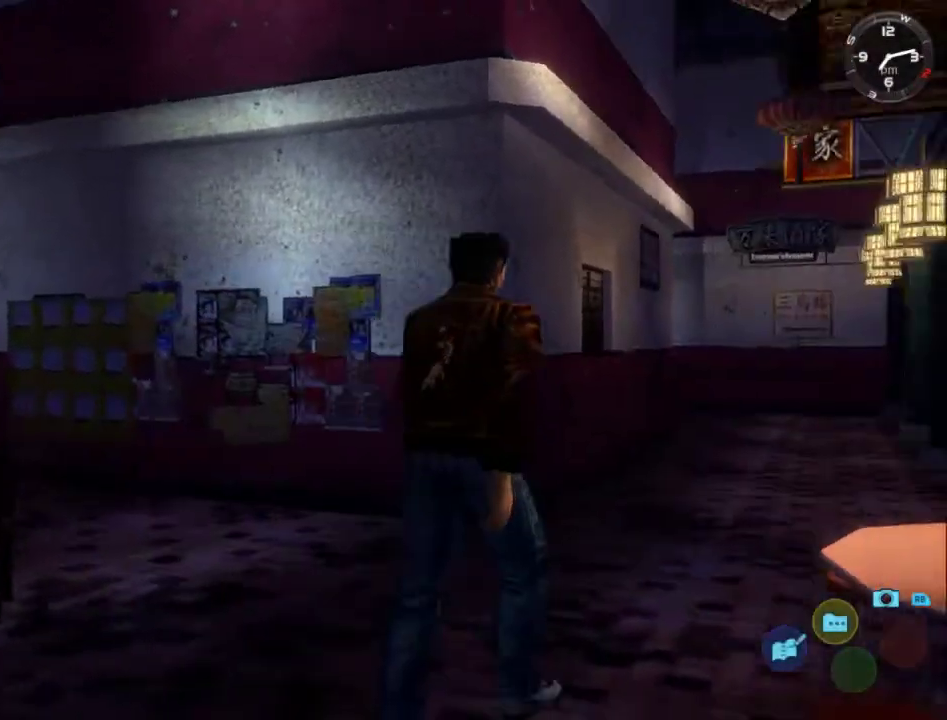
{"buttons": ["DPAD_UP", "DPAD_LEFT"], "left_stick": "center", "right_stick": "center", "events": [[33, "DPAD_UP", "down"], [167, "DPAD_LEFT", "down"]]}
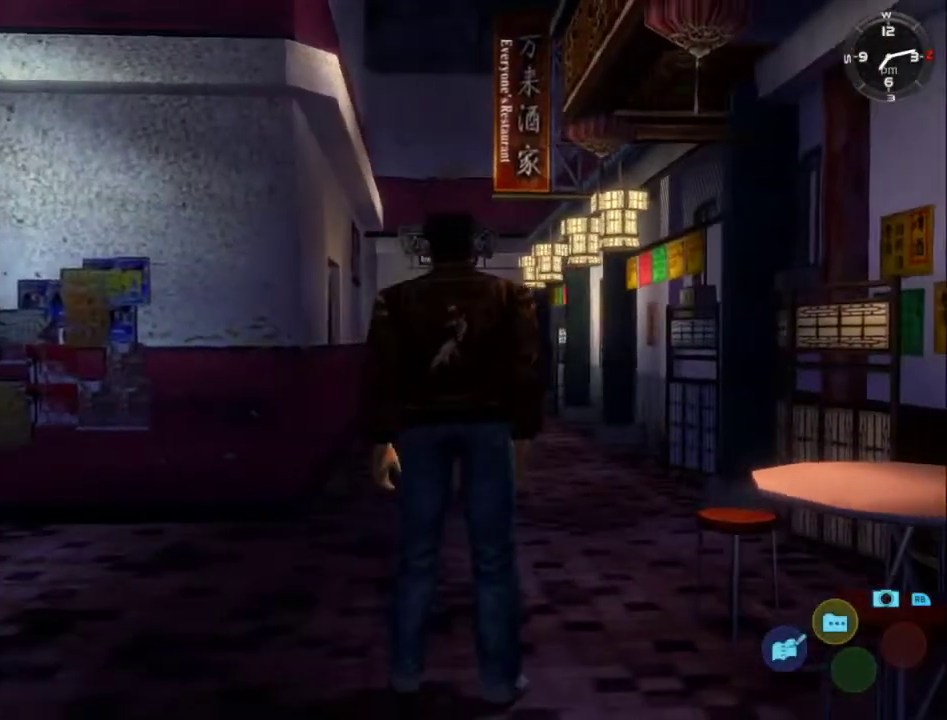
{"buttons": ["DPAD_UP", "DPAD_LEFT"], "left_stick": "center", "right_stick": "center", "events": []}
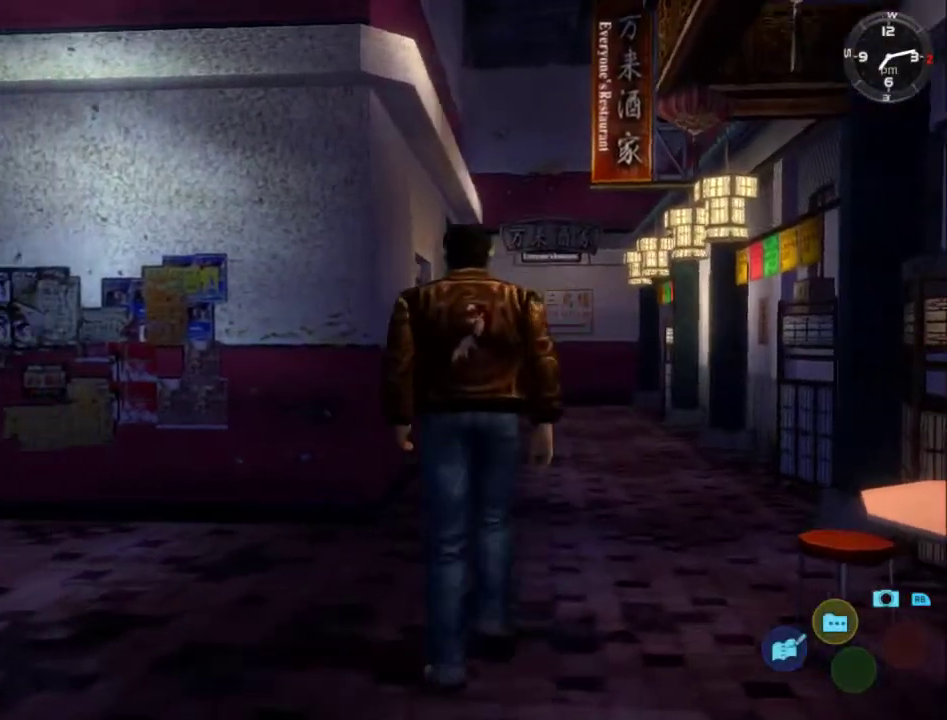
{"buttons": ["DPAD_DOWN", "DPAD_LEFT"], "left_stick": "center", "right_stick": "center", "events": [[133, "DPAD_UP", "up"], [200, "DPAD_DOWN", "down"]]}
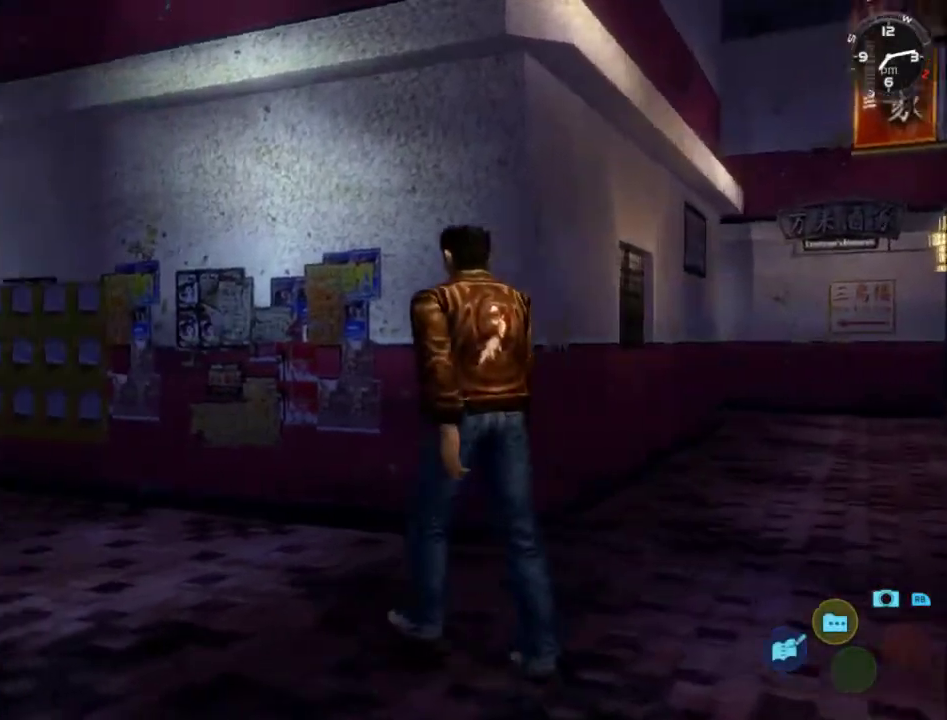
{"buttons": [], "left_stick": "center", "right_stick": "center", "events": [[167, "DPAD_DOWN", "up"], [167, "DPAD_LEFT", "up"]]}
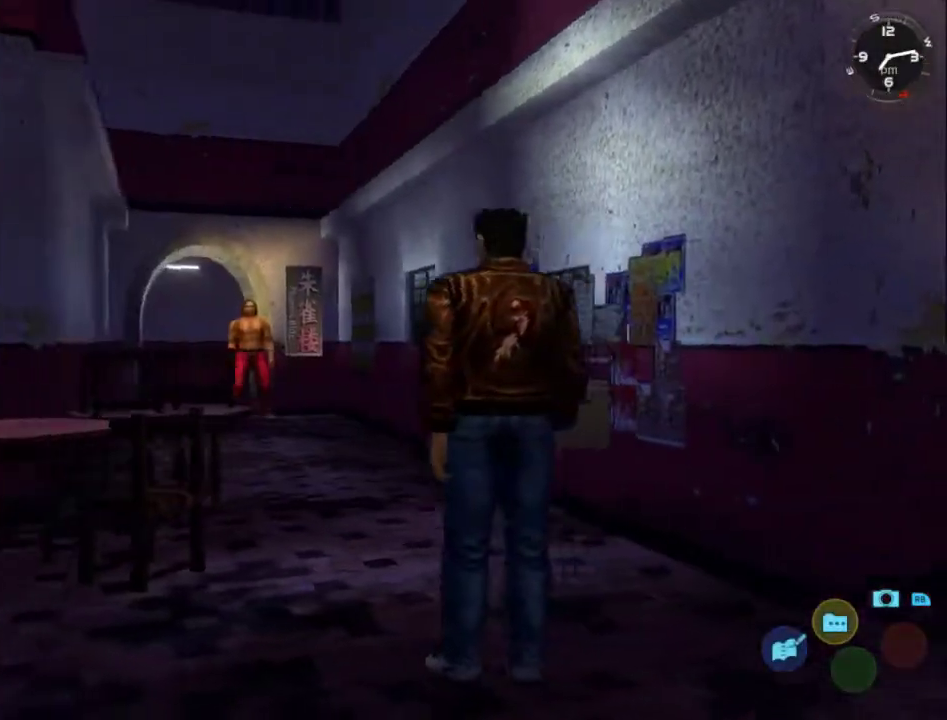
{"buttons": ["L2"], "left_stick": "center", "right_stick": "center", "events": [[333, "L2", "down"]]}
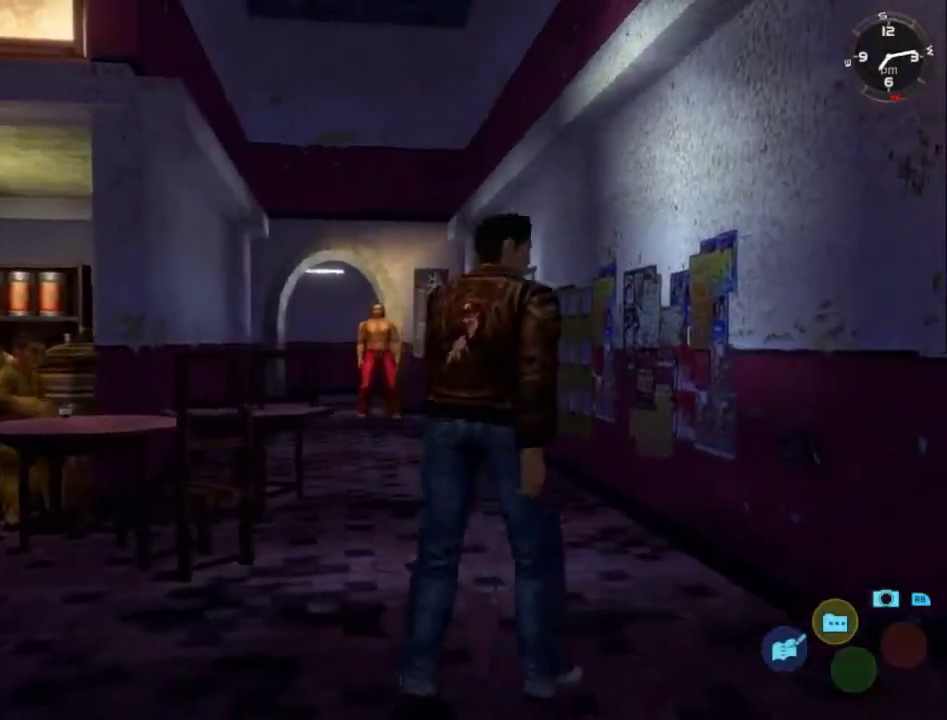
{"buttons": ["DPAD_DOWN", "DPAD_LEFT"], "left_stick": "center", "right_stick": "center", "events": [[267, "DPAD_LEFT", "down"], [400, "L2", "up"], [433, "DPAD_DOWN", "down"]]}
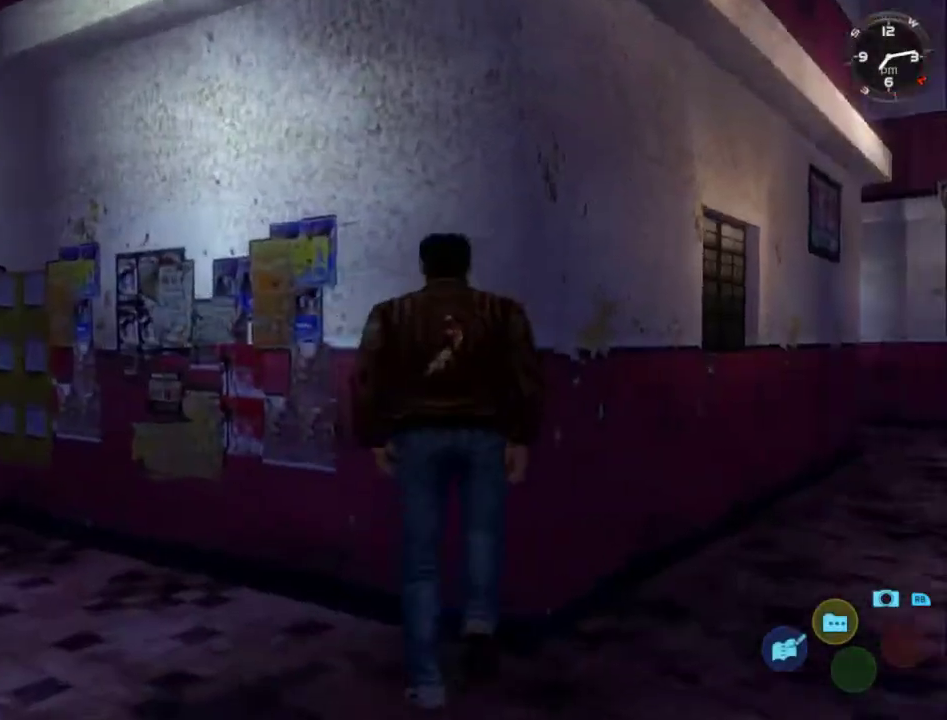
{"buttons": ["DPAD_LEFT"], "left_stick": "center", "right_stick": "center", "events": [[467, "DPAD_DOWN", "up"]]}
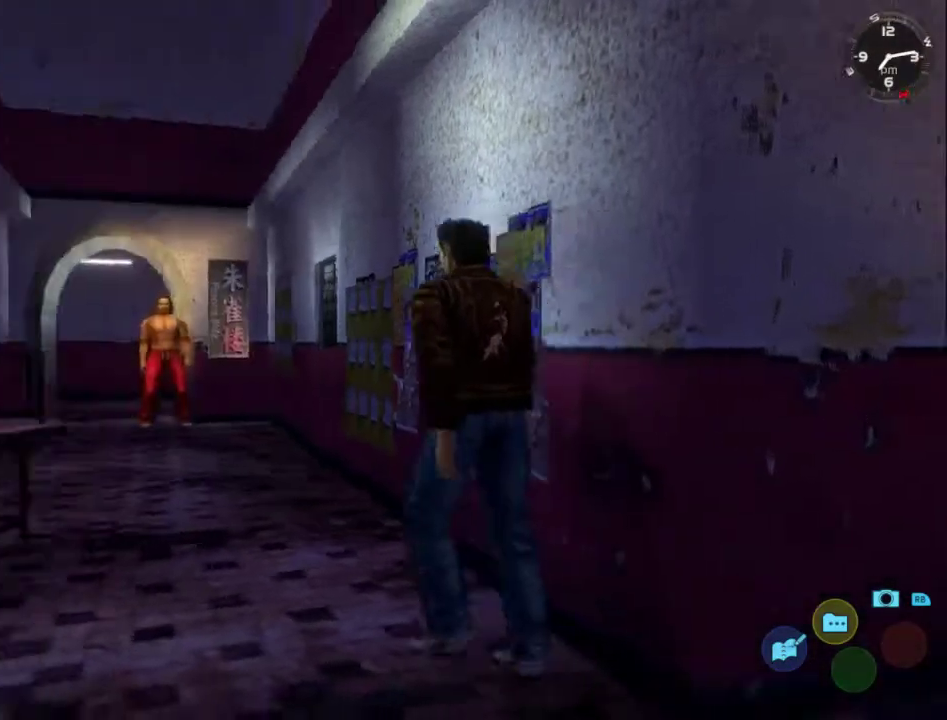
{"buttons": [], "left_stick": "center", "right_stick": "center", "events": [[67, "DPAD_LEFT", "up"]]}
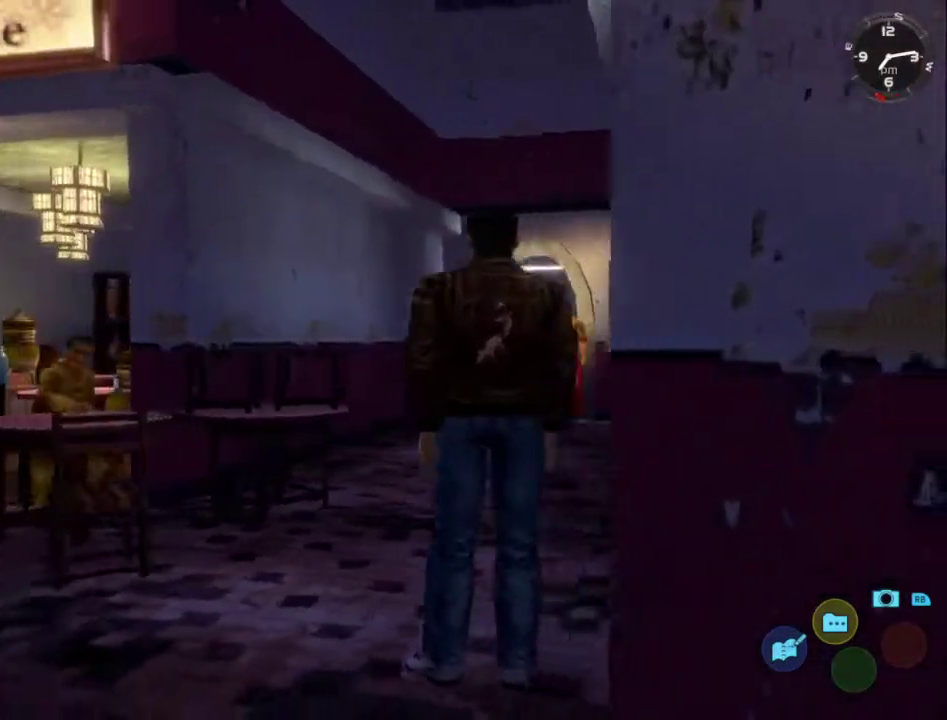
{"buttons": ["L2", "DPAD_LEFT"], "left_stick": "center", "right_stick": "center", "events": [[33, "L2", "down"], [233, "DPAD_RIGHT", "down"], [367, "DPAD_RIGHT", "up"], [500, "DPAD_LEFT", "down"]]}
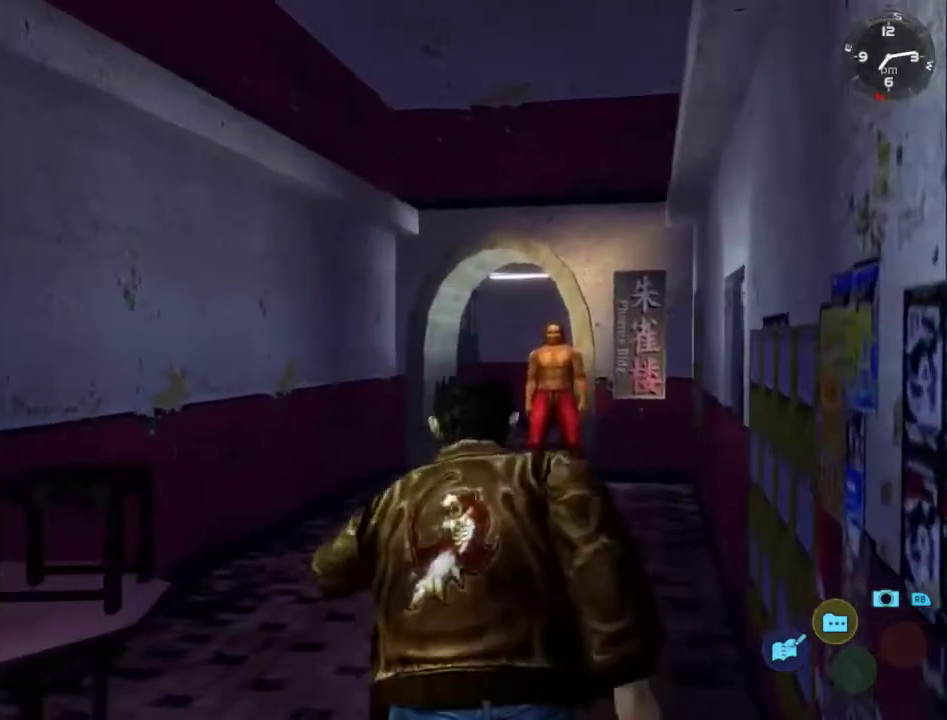
{"buttons": ["L2"], "left_stick": "center", "right_stick": "center", "events": [[133, "DPAD_LEFT", "up"]]}
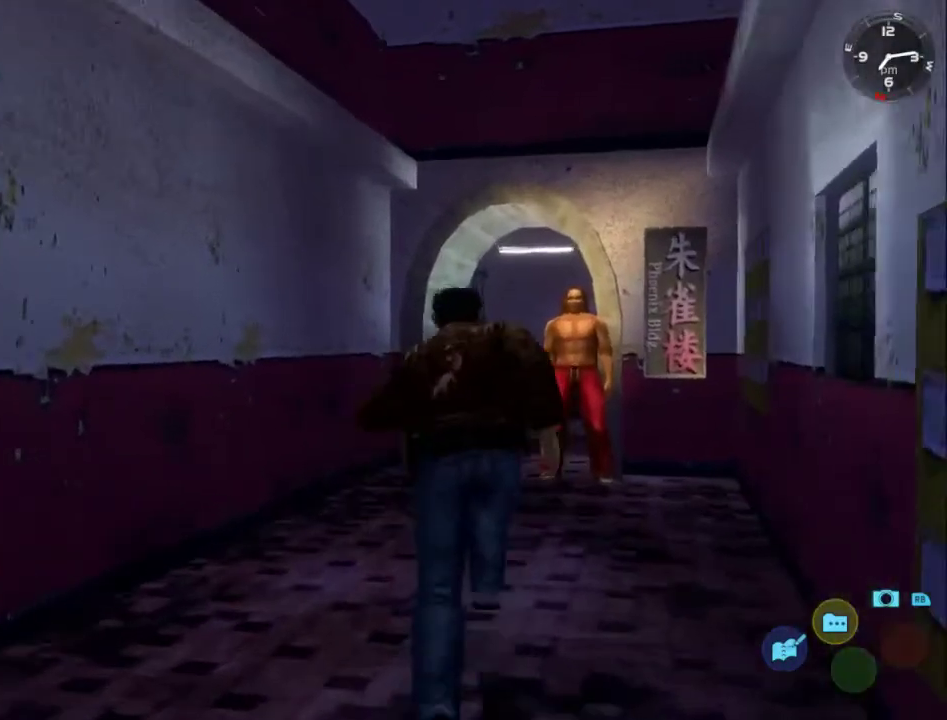
{"buttons": ["L2"], "left_stick": "center", "right_stick": "center", "events": [[33, "Y", "down"], [100, "Y", "up"], [333, "A", "down"], [400, "A", "up"]]}
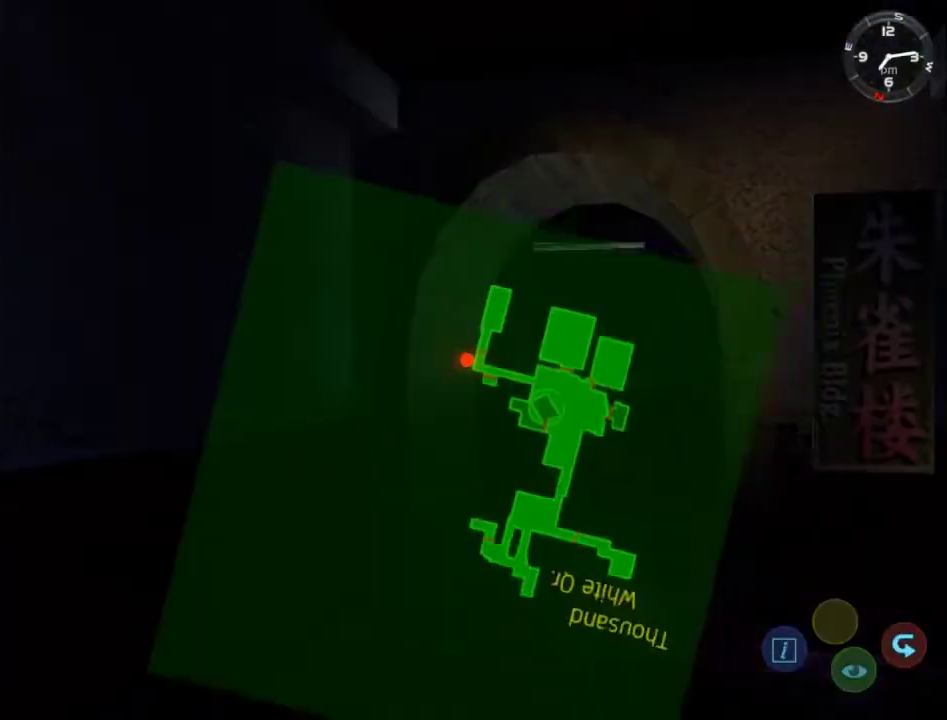
{"buttons": ["R2", "DPAD_LEFT"], "left_stick": "center", "right_stick": "center", "events": [[33, "L2", "up"], [100, "R2", "down"], [500, "DPAD_LEFT", "down"]]}
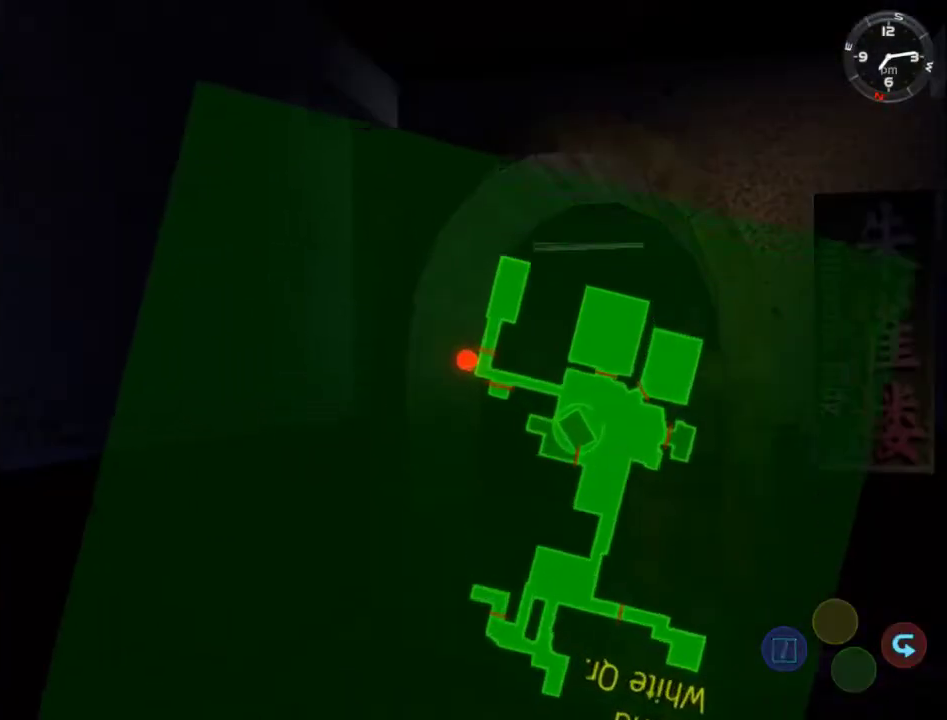
{"buttons": ["R2"], "left_stick": "center", "right_stick": "center", "events": [[100, "DPAD_LEFT", "up"], [333, "DPAD_LEFT", "down"], [433, "DPAD_LEFT", "up"]]}
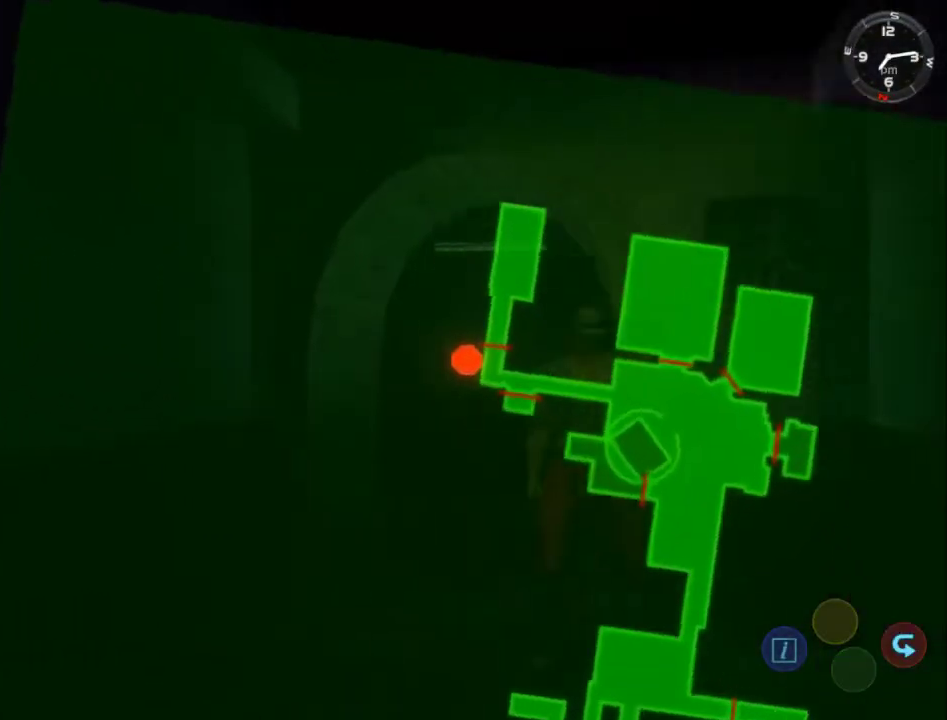
{"buttons": ["R2"], "left_stick": "center", "right_stick": "center", "events": [[167, "DPAD_LEFT", "down"], [267, "DPAD_LEFT", "up"]]}
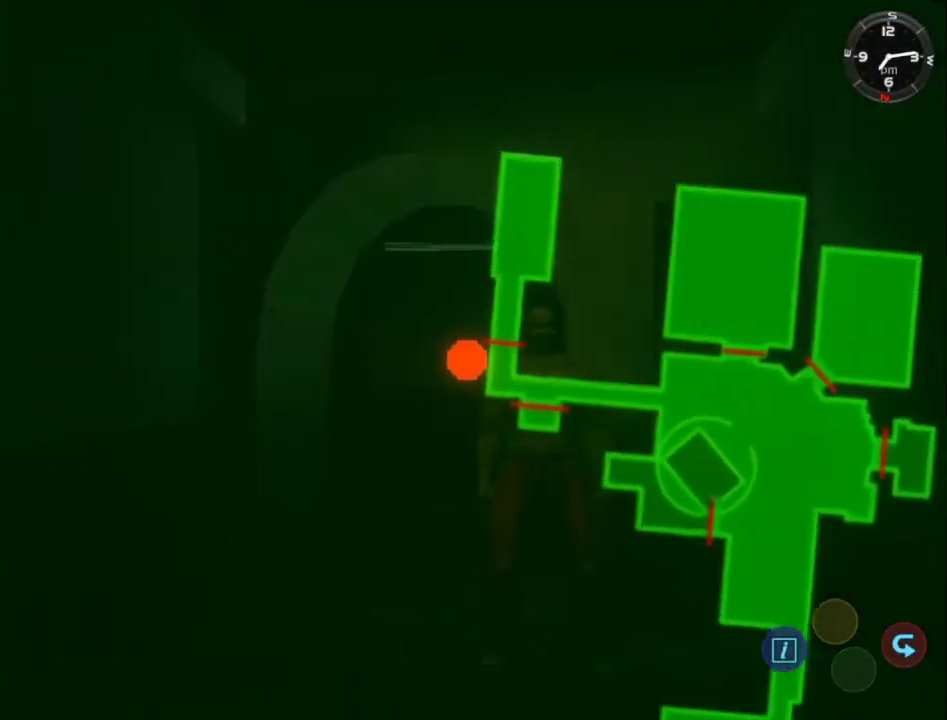
{"buttons": ["R2"], "left_stick": "center", "right_stick": "center", "events": [[67, "DPAD_LEFT", "down"], [167, "DPAD_LEFT", "up"]]}
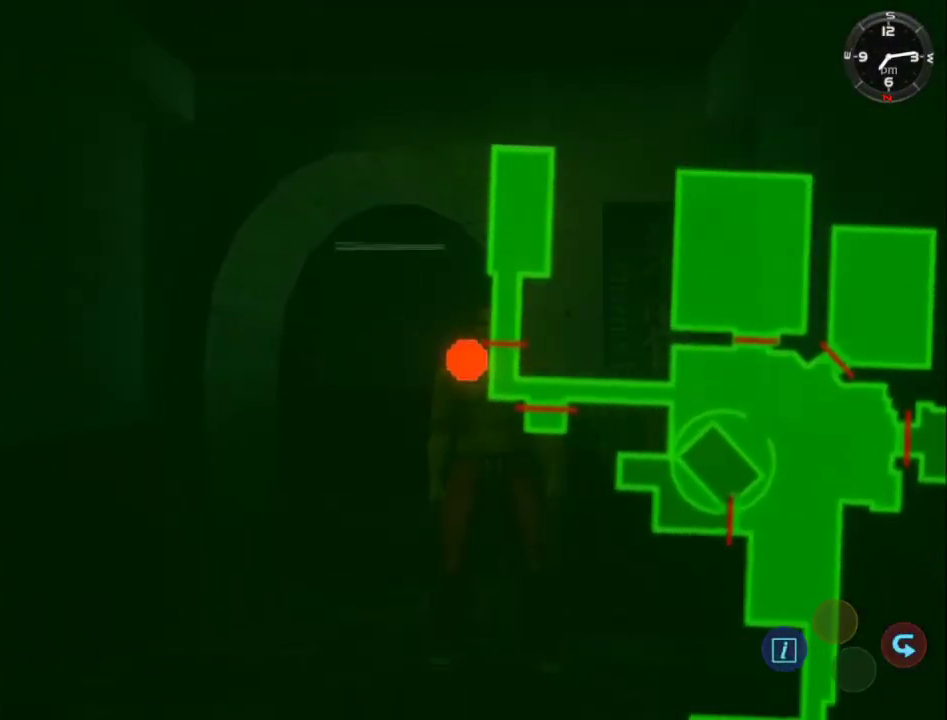
{"buttons": ["R2"], "left_stick": "center", "right_stick": "center", "events": [[100, "DPAD_LEFT", "down"], [200, "DPAD_LEFT", "up"]]}
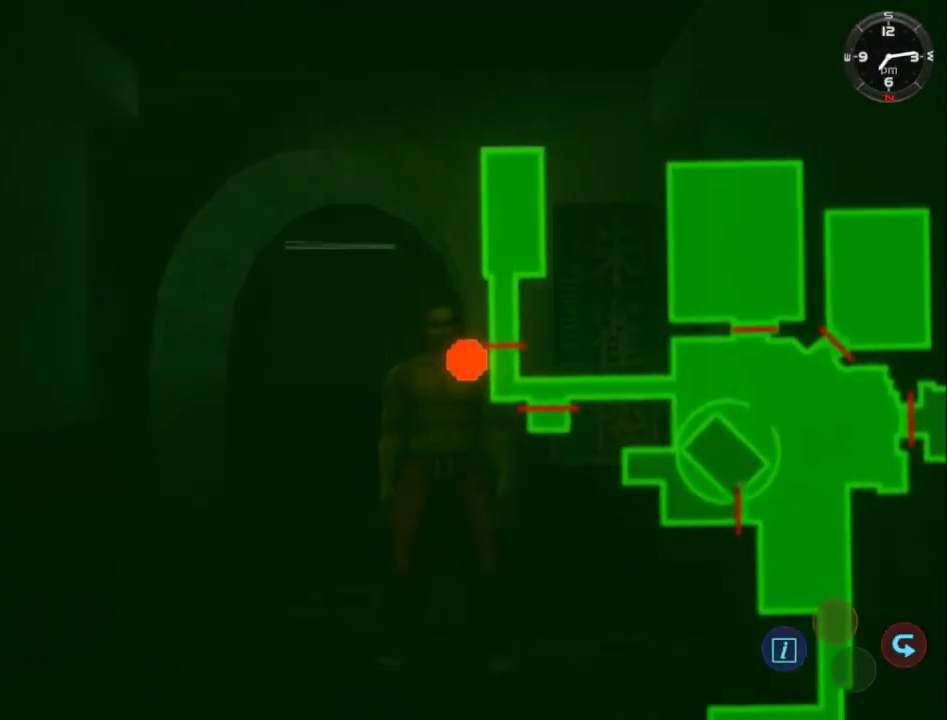
{"buttons": ["R2"], "left_stick": "center", "right_stick": "center", "events": []}
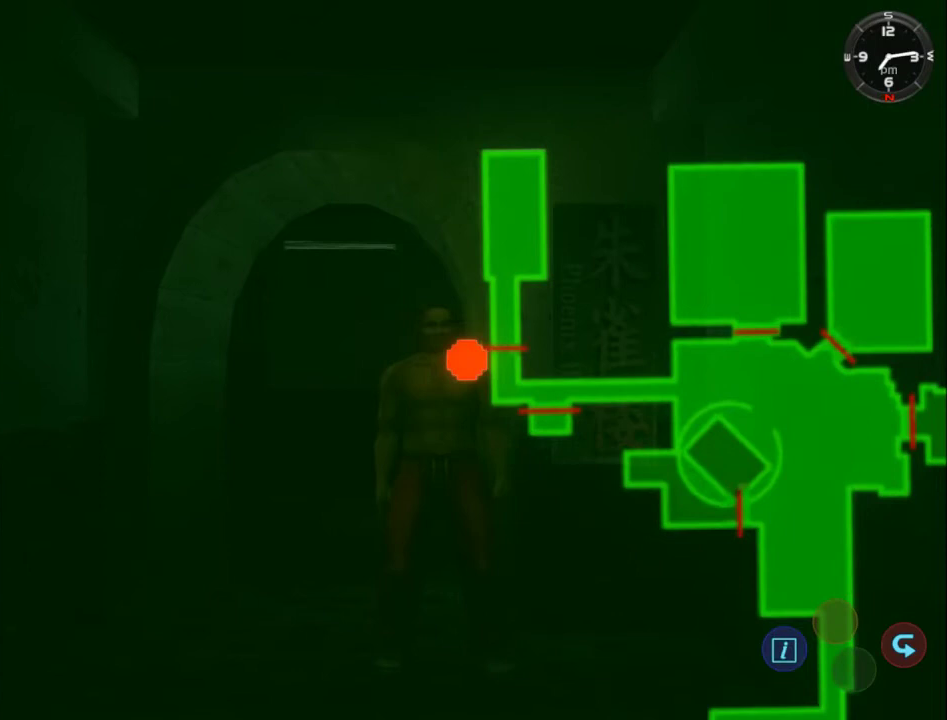
{"buttons": [], "left_stick": "center", "right_stick": "center", "events": [[300, "R2", "up"]]}
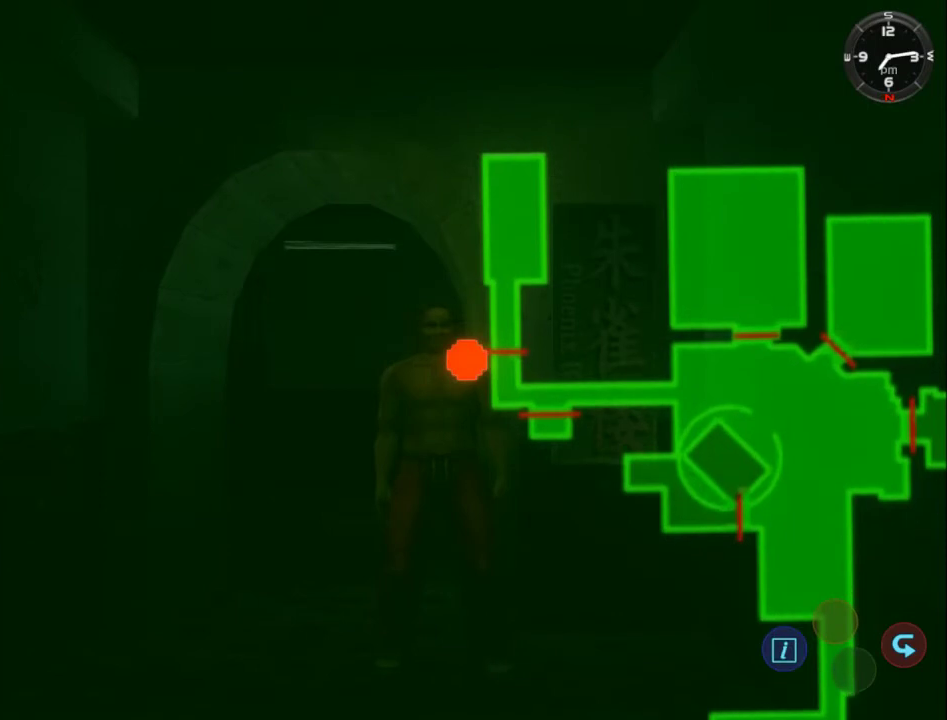
{"buttons": [], "left_stick": "center", "right_stick": "center", "events": []}
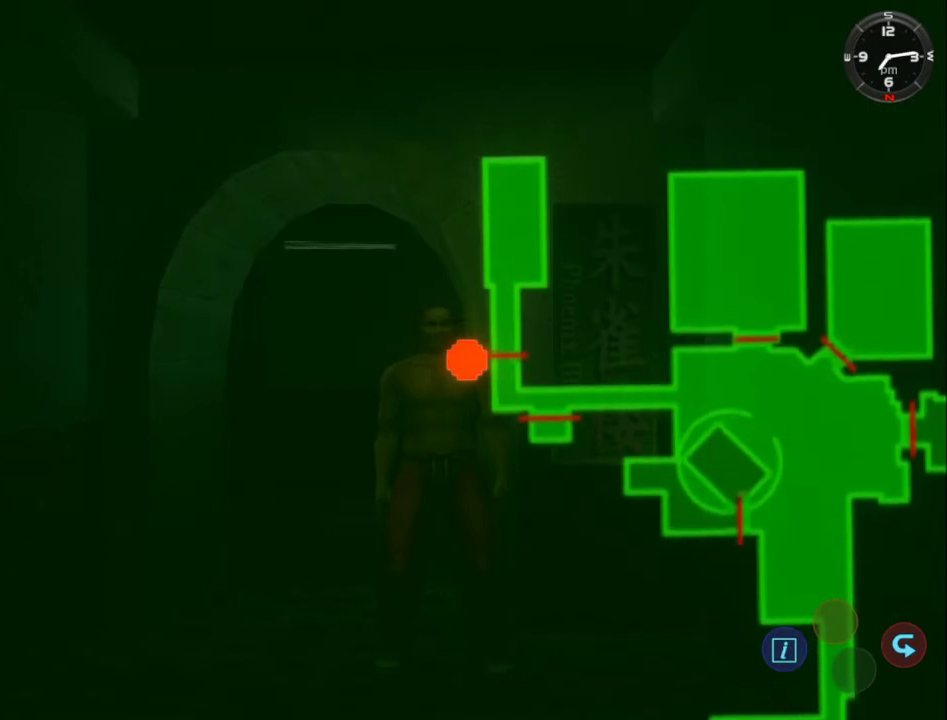
{"buttons": [], "left_stick": "center", "right_stick": "center", "events": []}
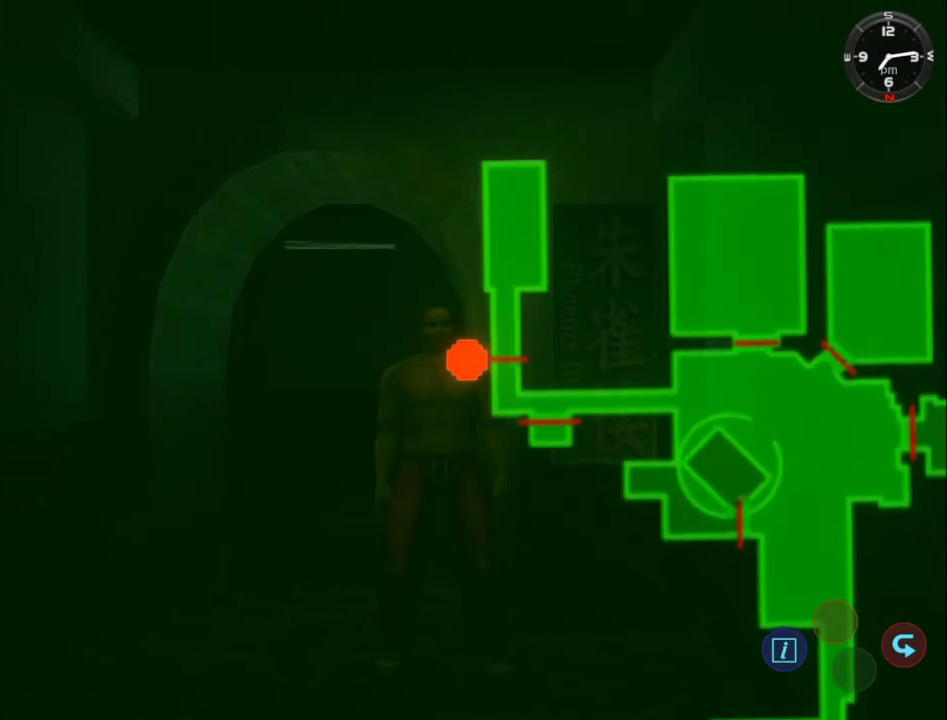
{"buttons": ["B"], "left_stick": "center", "right_stick": "center", "events": [[467, "B", "down"]]}
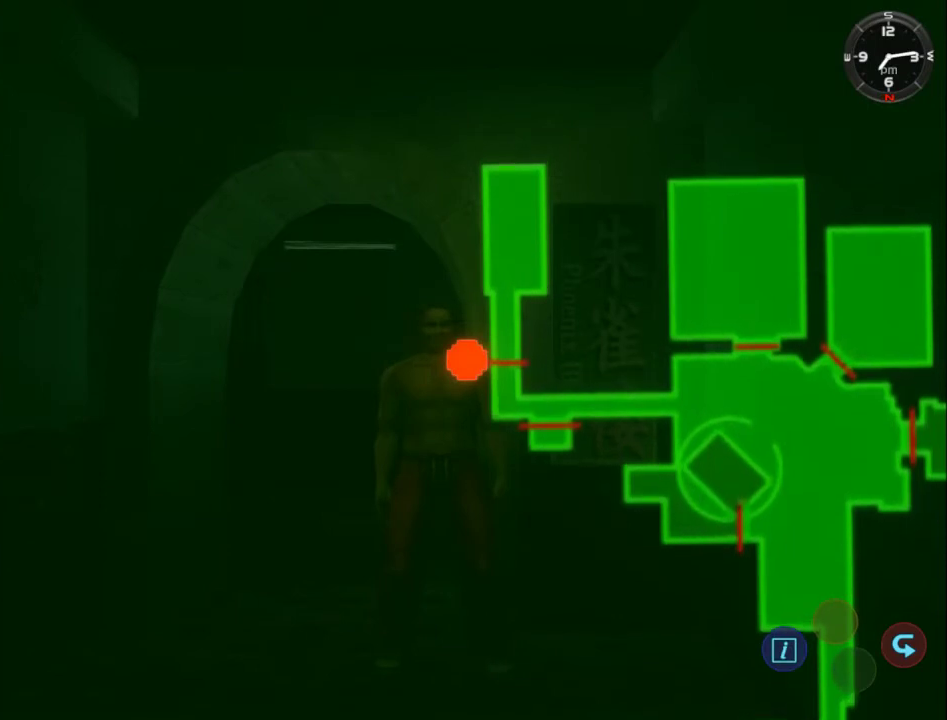
{"buttons": [], "left_stick": "center", "right_stick": "center", "events": [[33, "B", "up"], [100, "B", "down"], [200, "B", "up"]]}
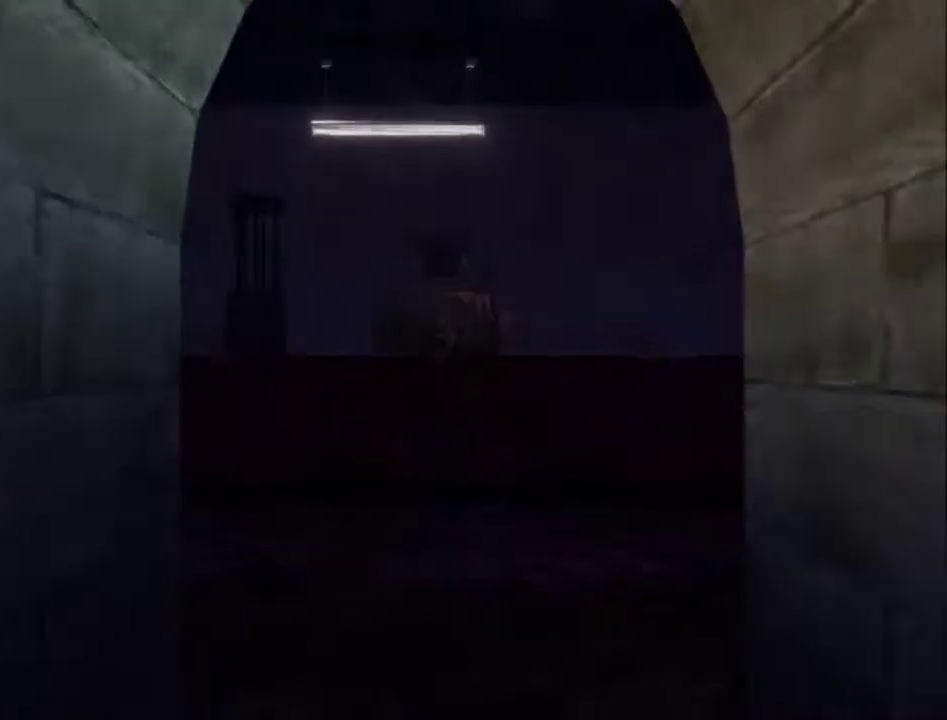
{"buttons": ["B"], "left_stick": "center", "right_stick": "center", "events": [[200, "B", "down"], [267, "B", "up"], [333, "B", "down"], [433, "B", "up"], [500, "B", "down"]]}